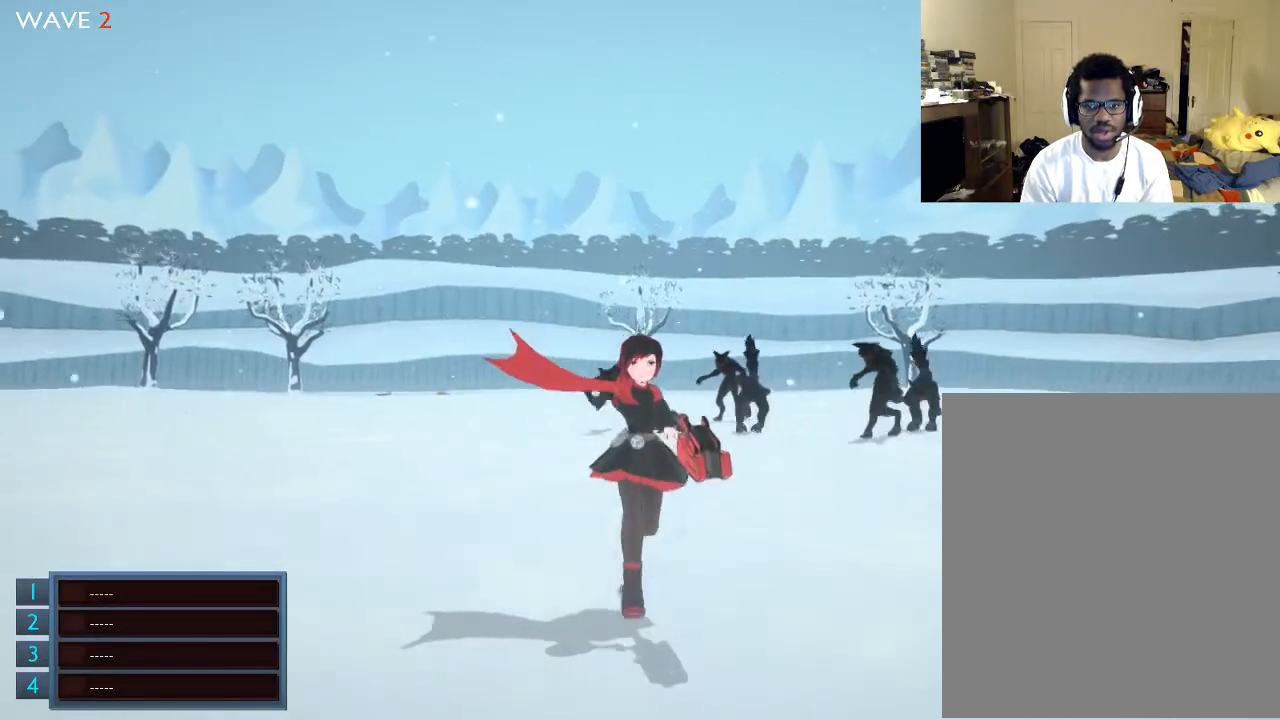
Gameplay with a controller (Xbox layout); each line is a JSON object with the inputs held at the frame after it. "events" lists button and stick changes between this image and that frame as [ms after this image, input, new state], when the widget could be followed in between. Not read: L3 R3.
{"buttons": ["L2"], "left_stick": "down", "right_stick": "center", "events": [[233, "L2", "down"]]}
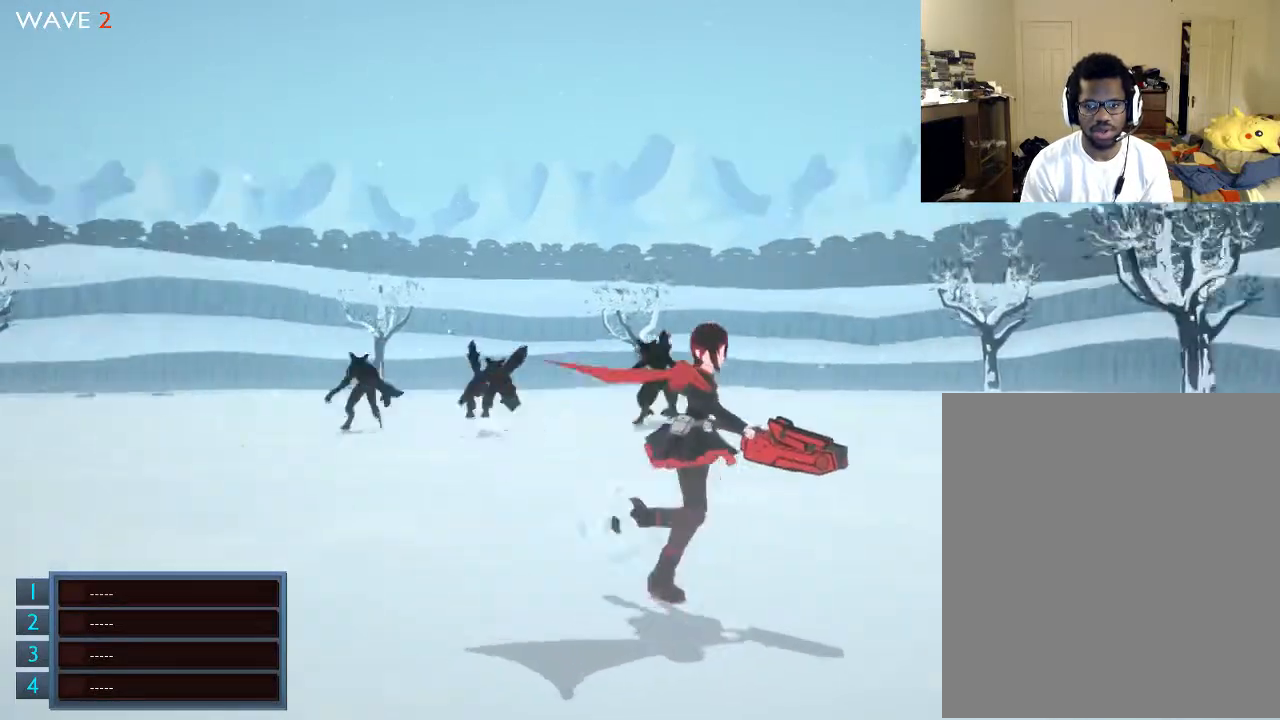
{"buttons": [], "left_stick": "center", "right_stick": "center", "events": [[233, "L2", "up"], [233, "left_stick", "up"], [400, "left_stick", "center"]]}
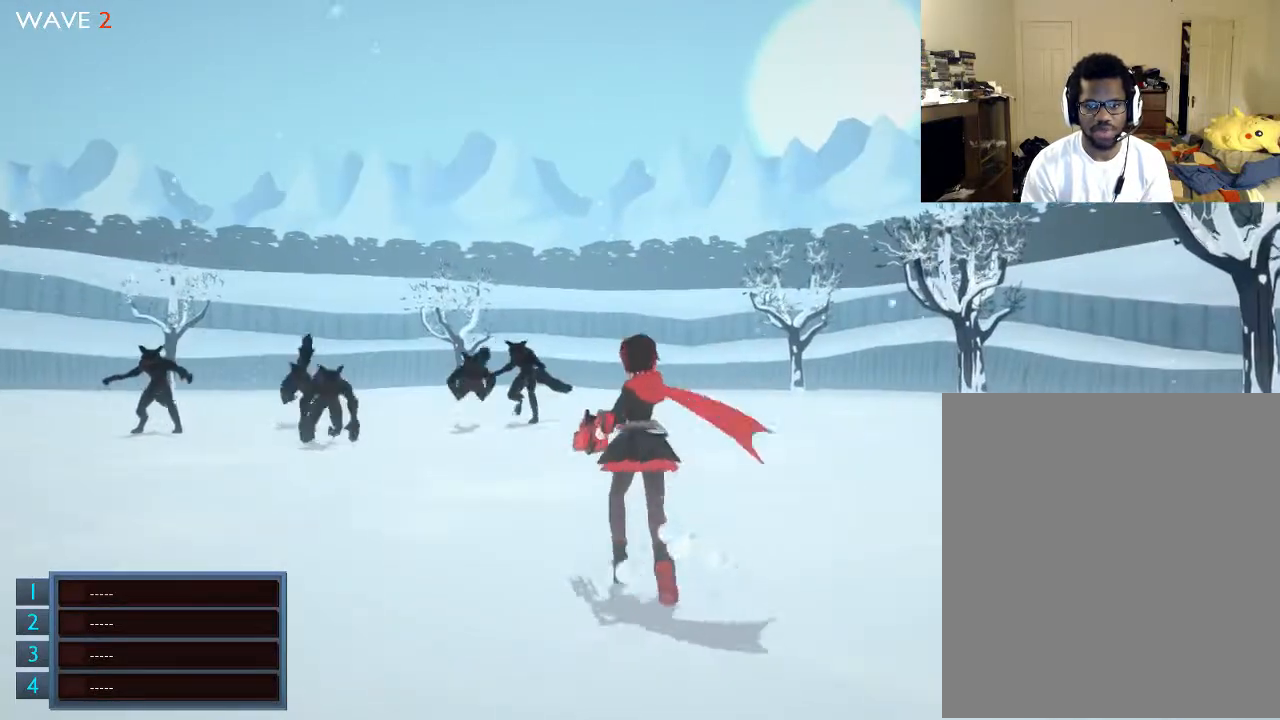
{"buttons": ["R2"], "left_stick": "center", "right_stick": "center", "events": [[333, "R2", "down"]]}
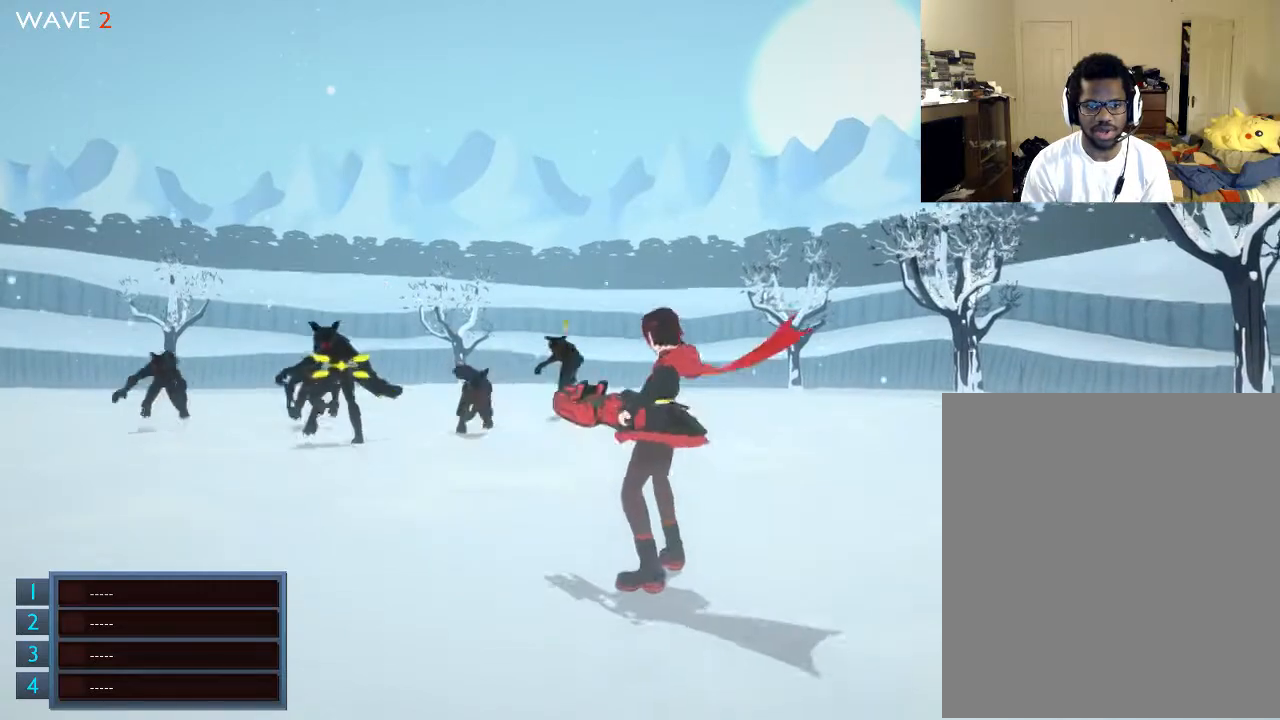
{"buttons": [], "left_stick": "down", "right_stick": "center", "events": [[200, "R2", "up"], [233, "left_stick", "down"]]}
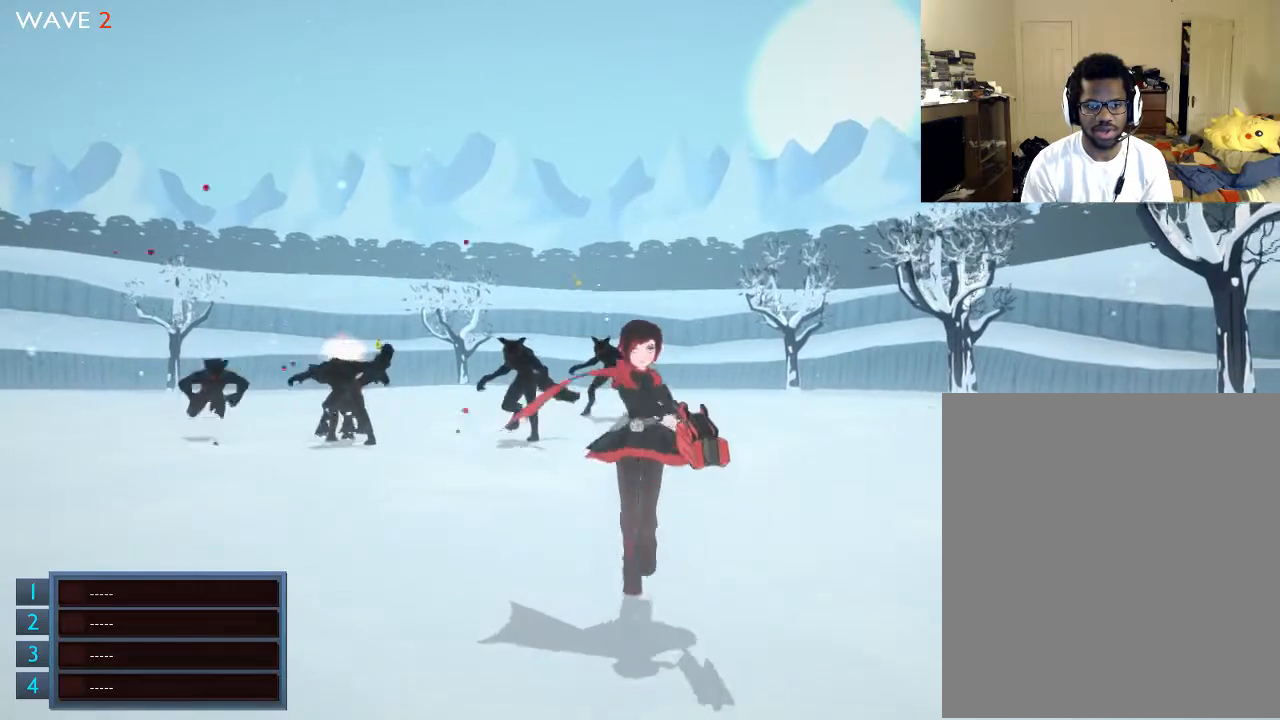
{"buttons": [], "left_stick": "center", "right_stick": "center", "events": [[233, "left_stick", "up"], [333, "left_stick", "center"]]}
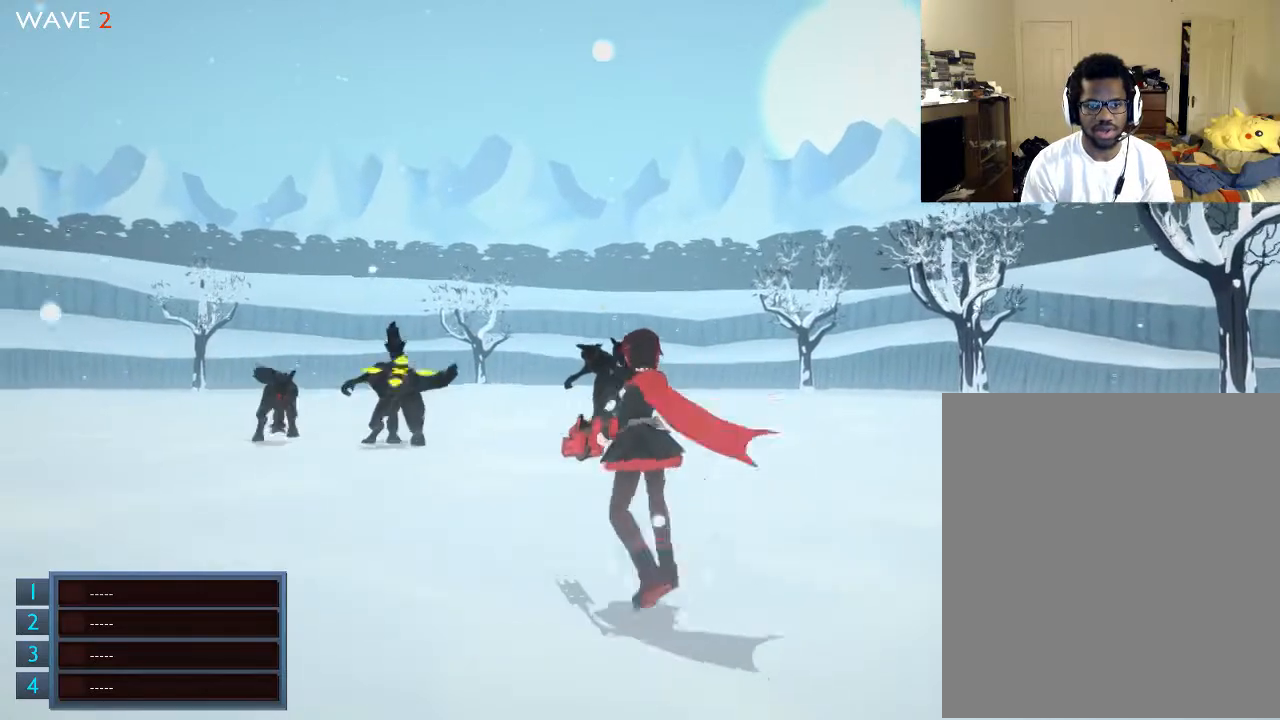
{"buttons": [], "left_stick": "center", "right_stick": "center", "events": []}
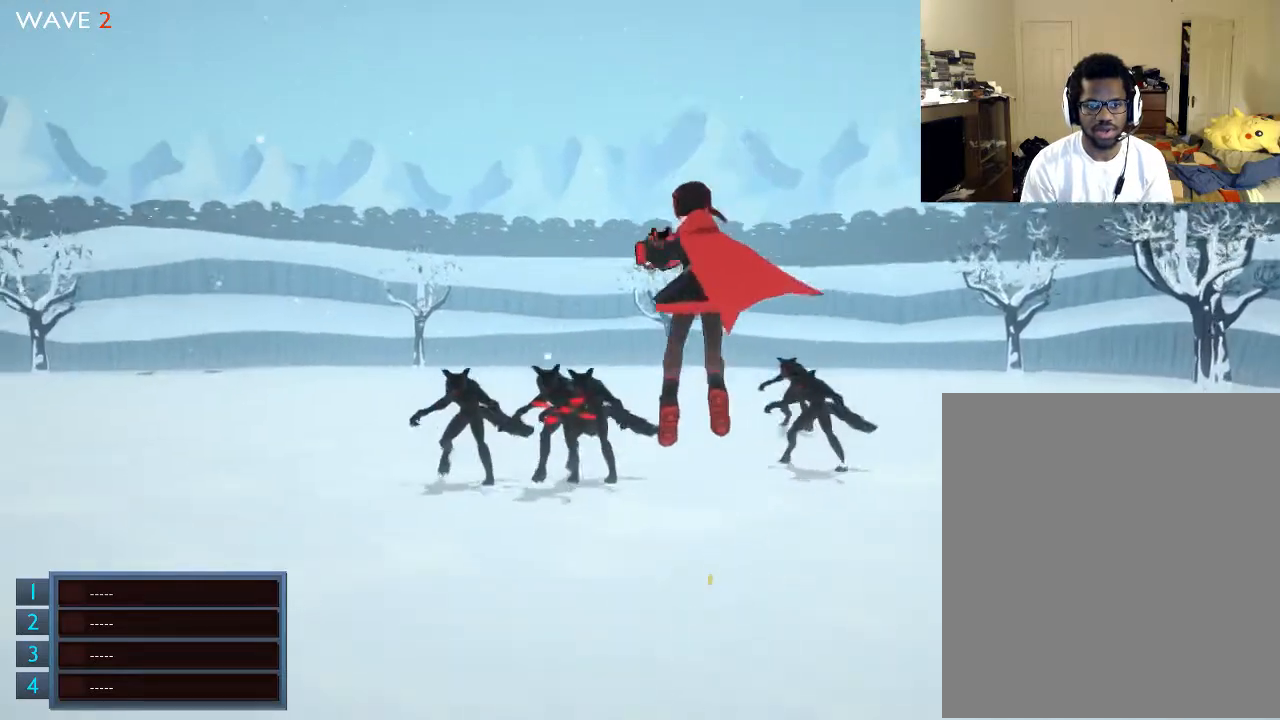
{"buttons": [], "left_stick": "down", "right_stick": "center", "events": [[133, "left_stick", "down"]]}
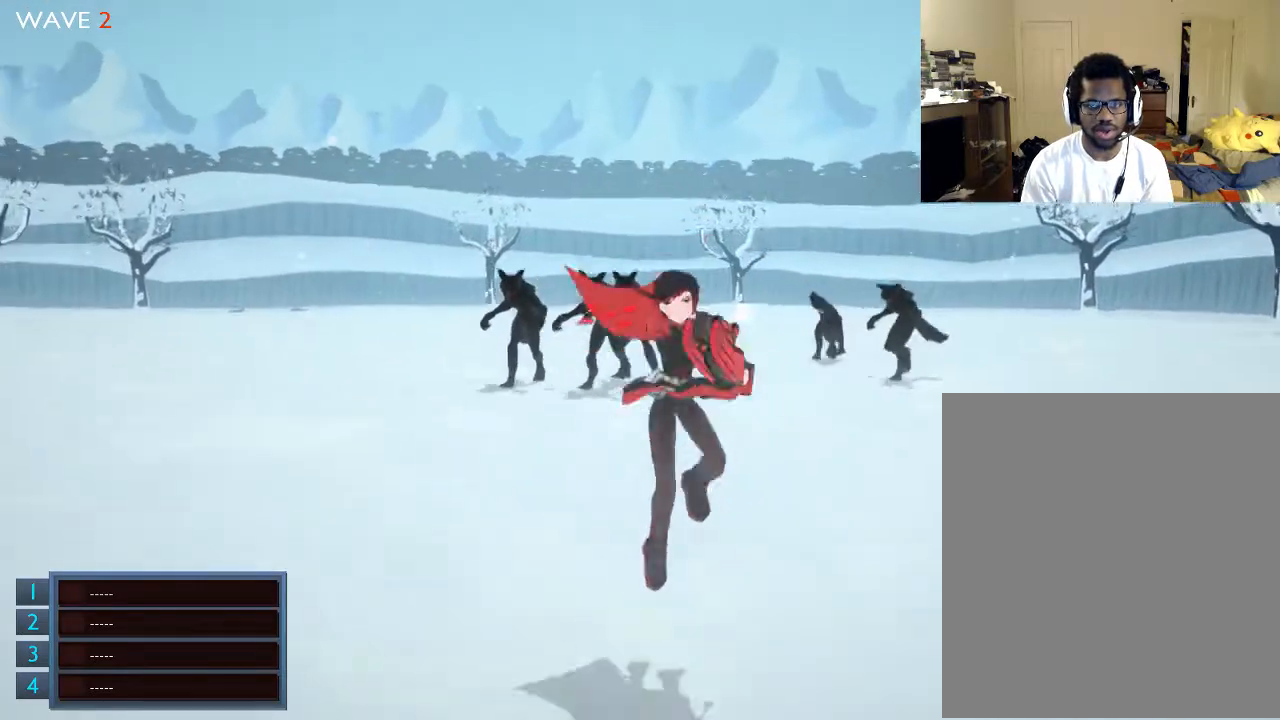
{"buttons": [], "left_stick": "down", "right_stick": "center", "events": []}
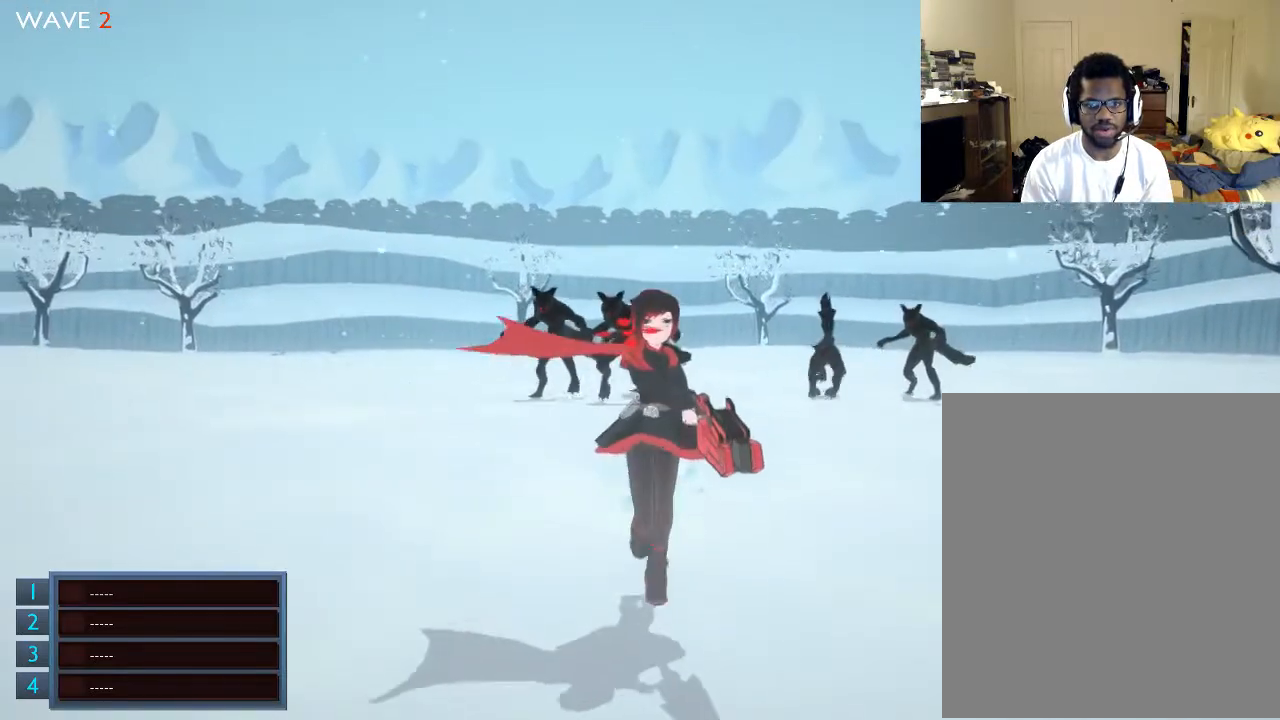
{"buttons": [], "left_stick": "down-left", "right_stick": "center", "events": [[133, "left_stick", "down-left"]]}
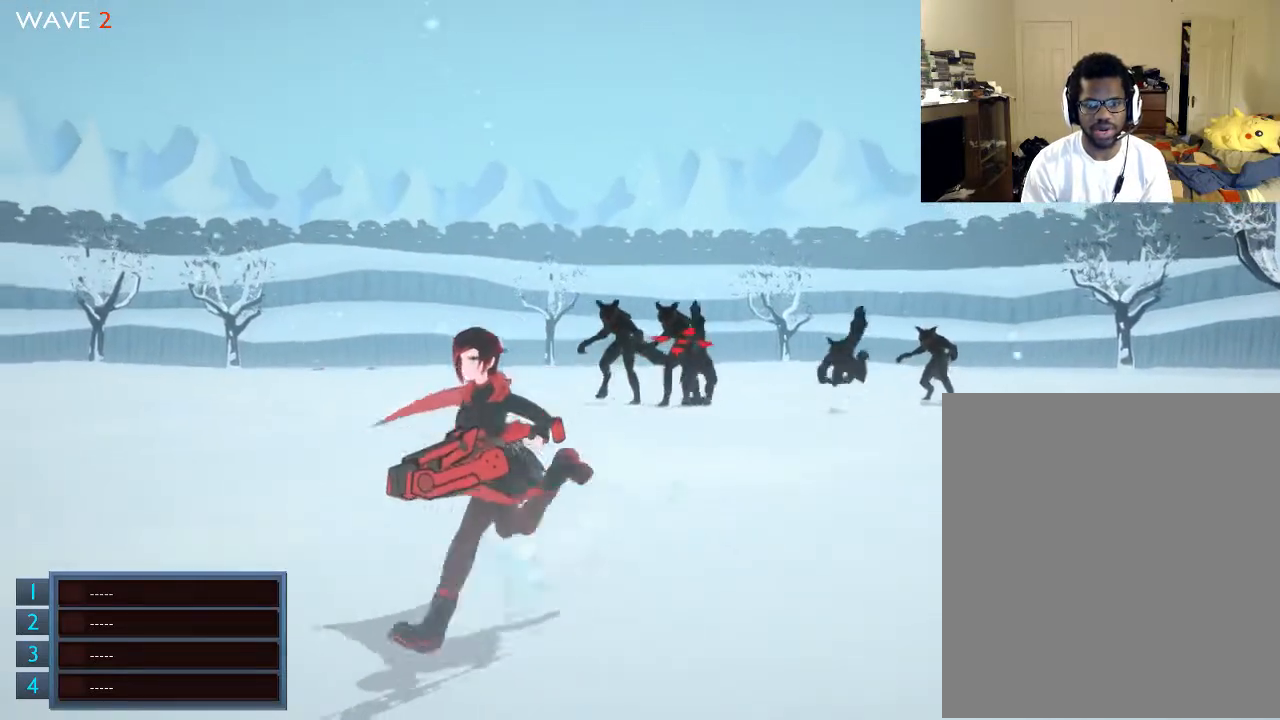
{"buttons": [], "left_stick": "center", "right_stick": "center", "events": [[33, "left_stick", "up-left"], [133, "left_stick", "center"], [333, "R2", "down"], [433, "R2", "up"]]}
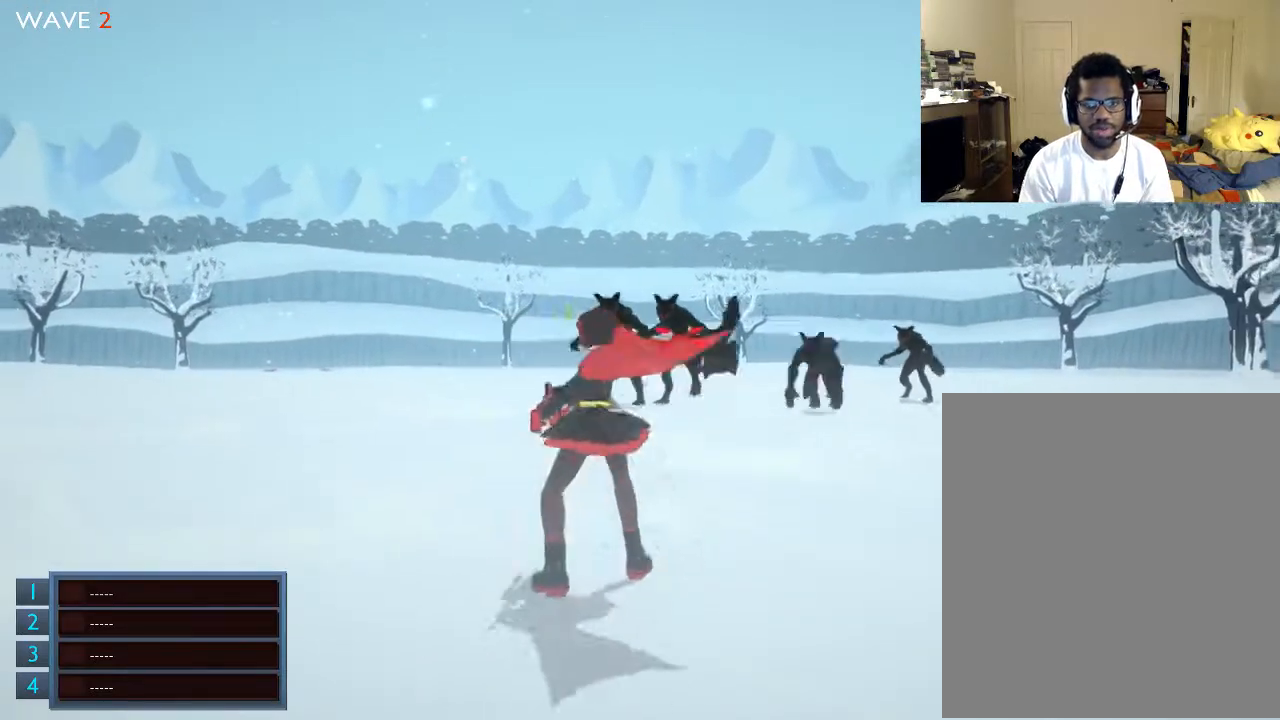
{"buttons": ["R2"], "left_stick": "center", "right_stick": "center", "events": [[33, "R2", "down"], [133, "R2", "up"], [233, "R2", "down"]]}
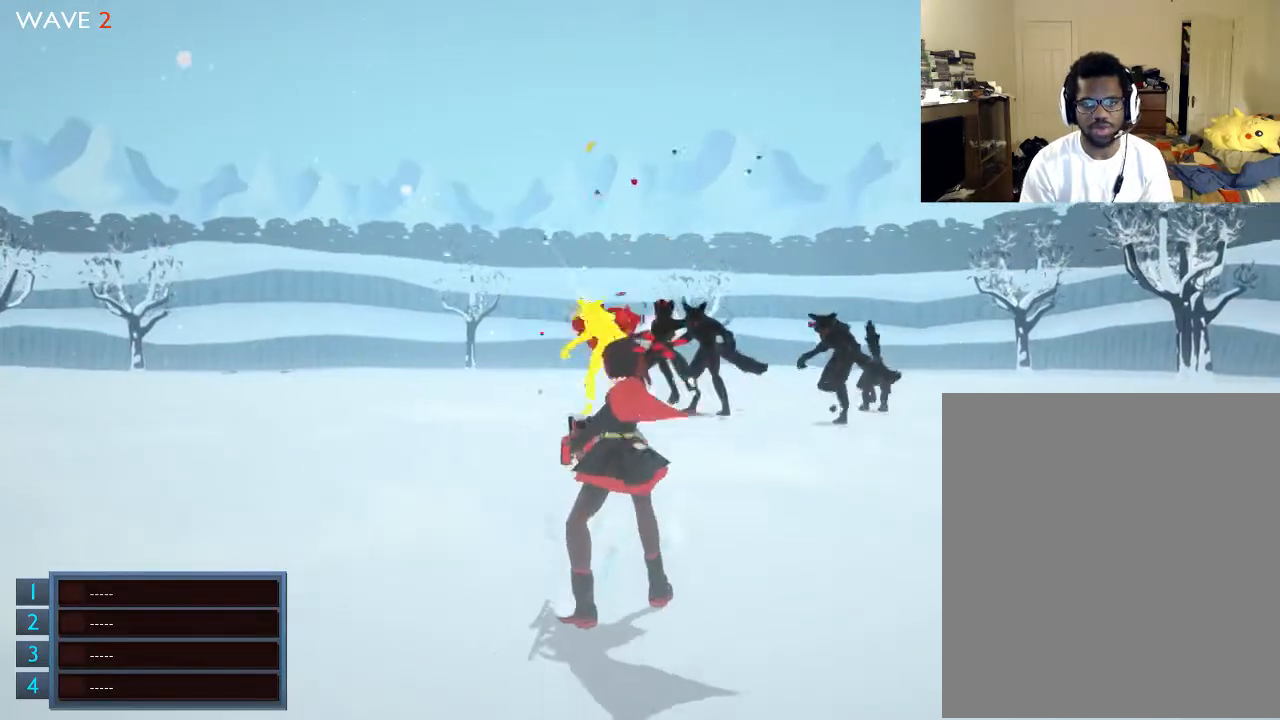
{"buttons": ["R2"], "left_stick": "center", "right_stick": "center", "events": [[100, "R2", "up"], [200, "R2", "down"], [333, "R2", "up"], [400, "R2", "down"]]}
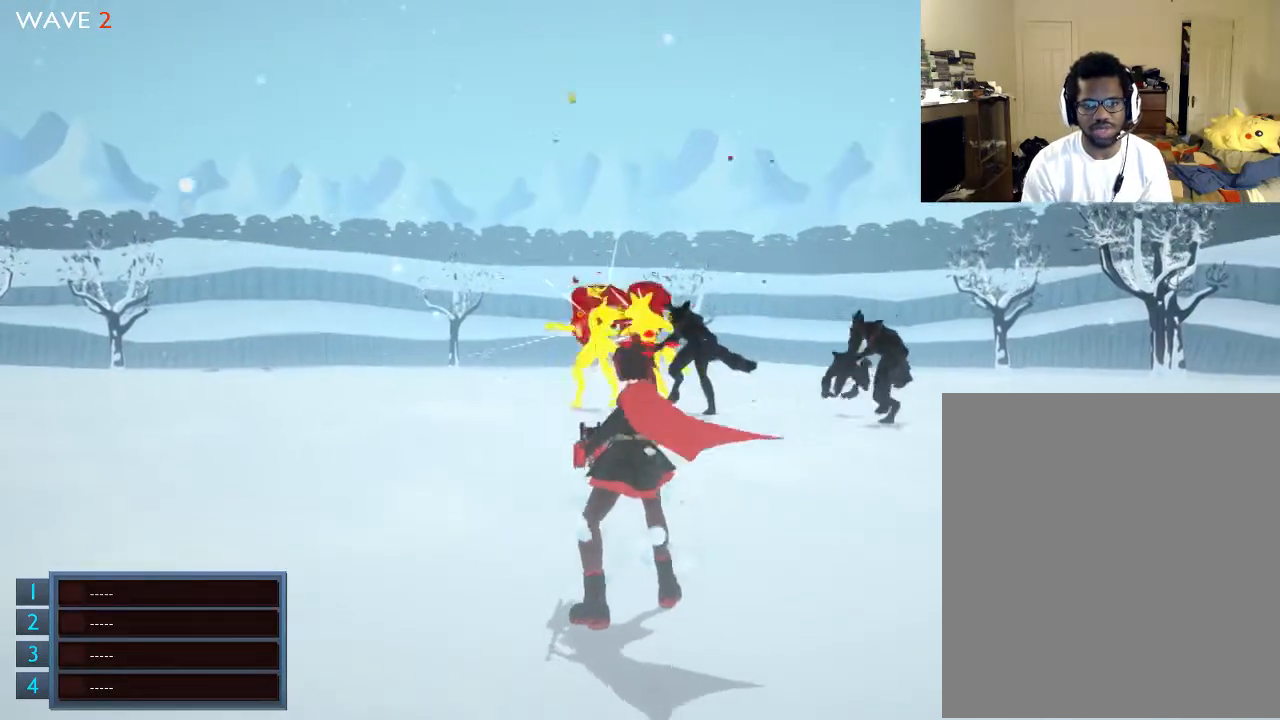
{"buttons": ["R2"], "left_stick": "center", "right_stick": "center", "events": [[33, "R2", "up"], [133, "R2", "down"], [333, "R2", "up"], [400, "R2", "down"]]}
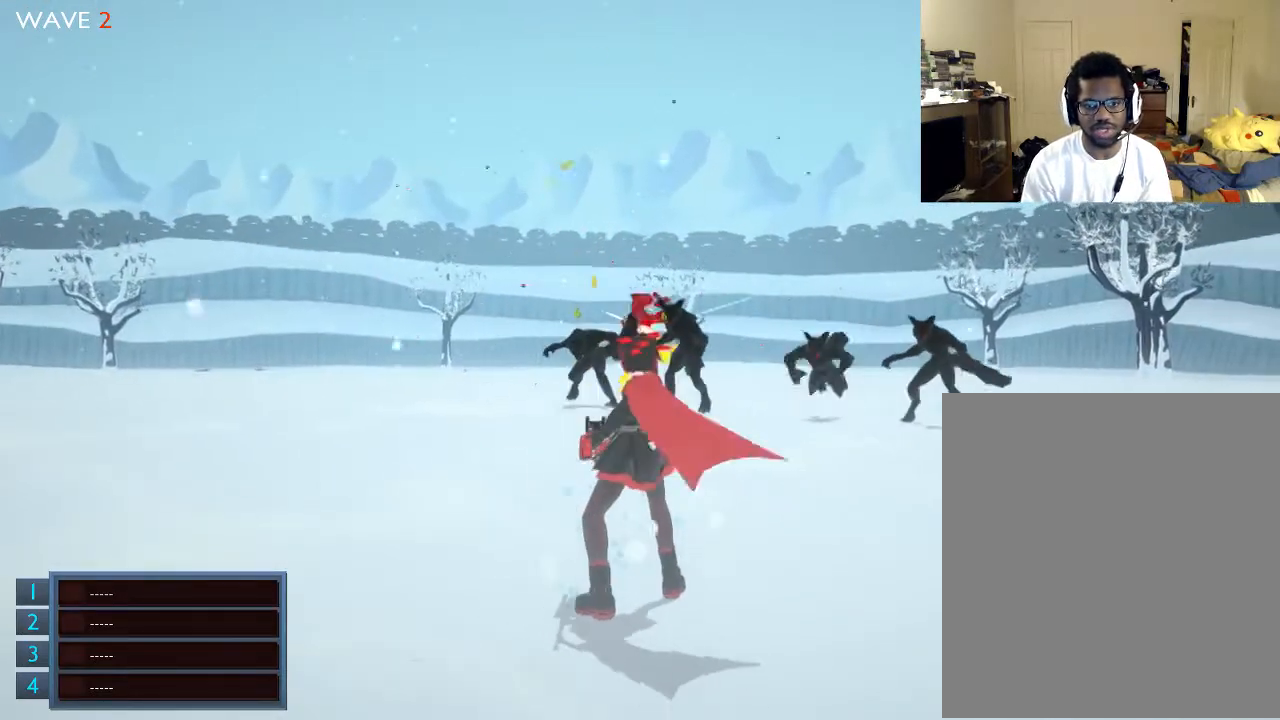
{"buttons": ["R2"], "left_stick": "center", "right_stick": "center", "events": [[33, "R2", "up"], [133, "R2", "down"], [233, "R2", "up"], [333, "R2", "down"]]}
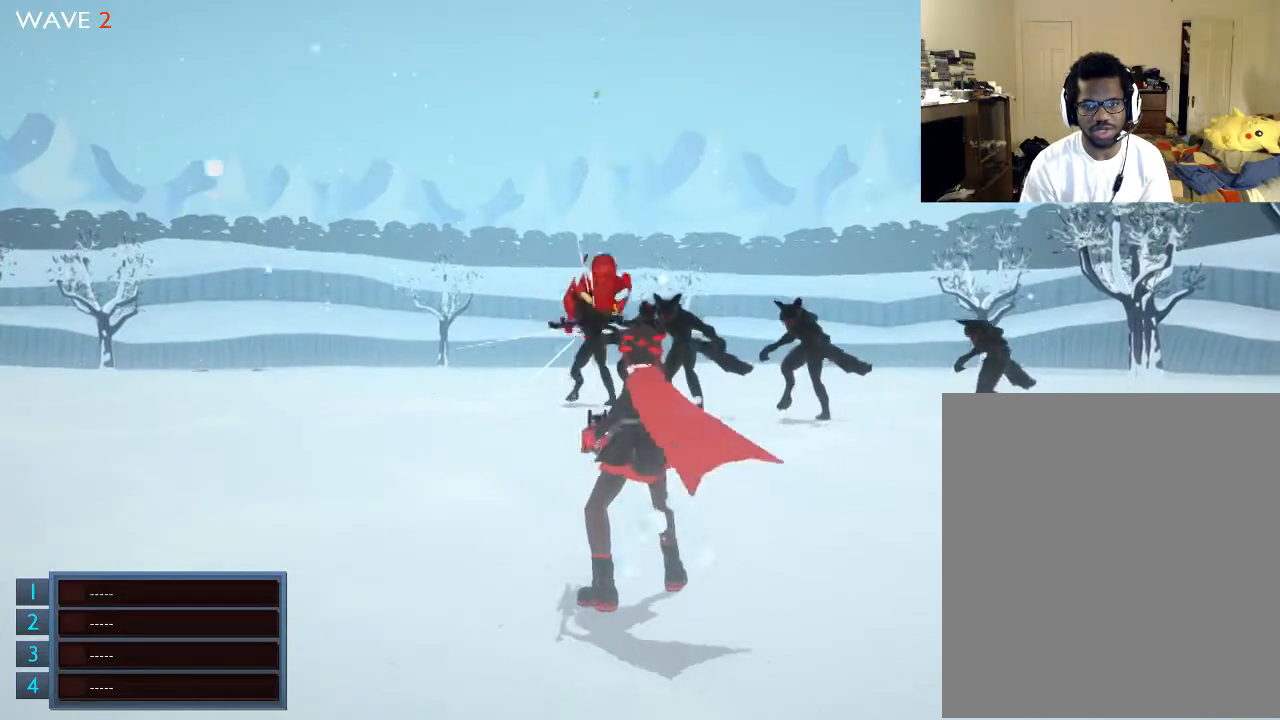
{"buttons": [], "left_stick": "center", "right_stick": "center", "events": [[33, "R2", "up"], [100, "R2", "down"], [400, "R2", "up"]]}
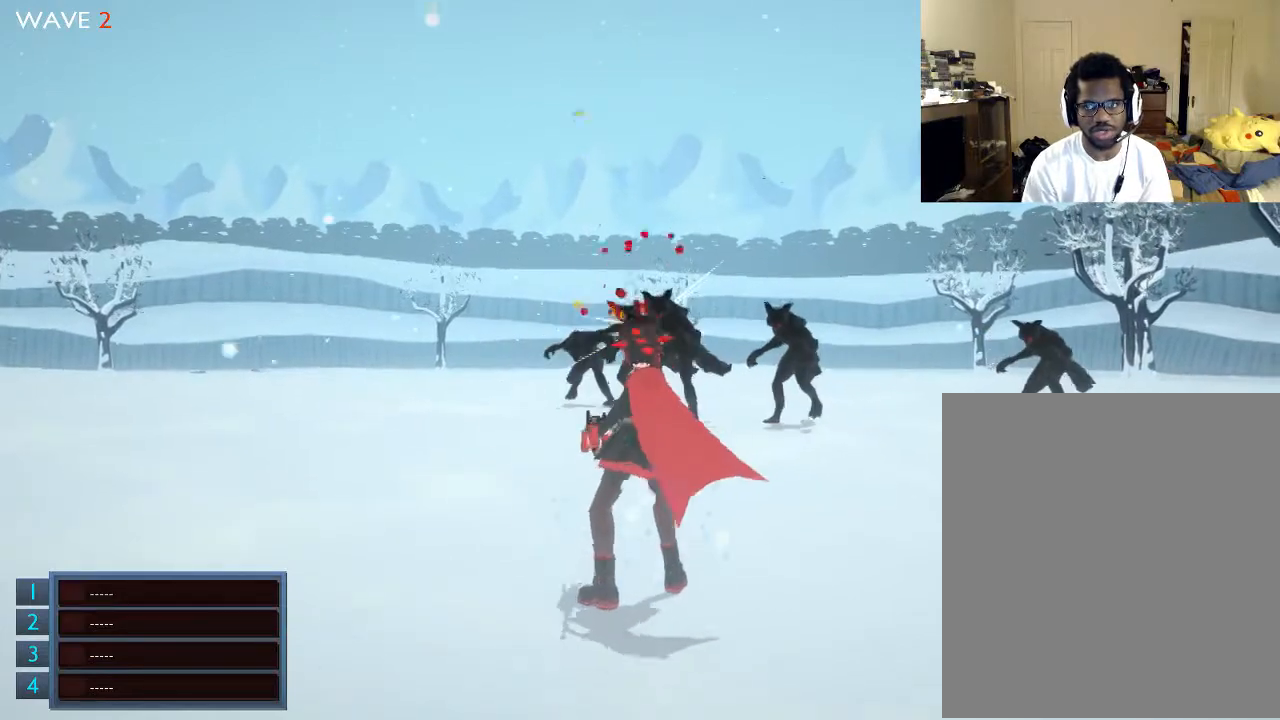
{"buttons": ["R2"], "left_stick": "center", "right_stick": "center", "events": [[33, "R2", "down"], [133, "R2", "up"], [200, "R2", "down"], [333, "R2", "up"], [433, "R2", "down"]]}
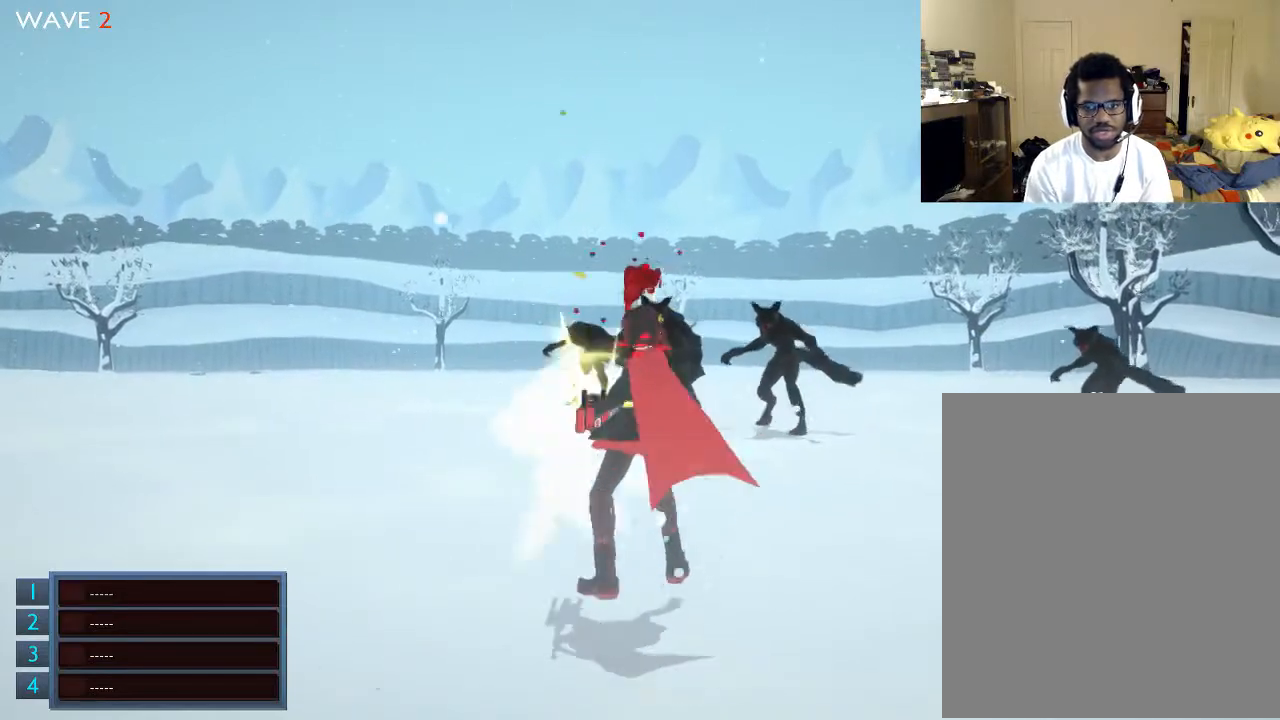
{"buttons": ["R2"], "left_stick": "center", "right_stick": "center", "events": [[100, "R2", "up"], [200, "R2", "down"], [333, "R2", "up"], [400, "R2", "down"]]}
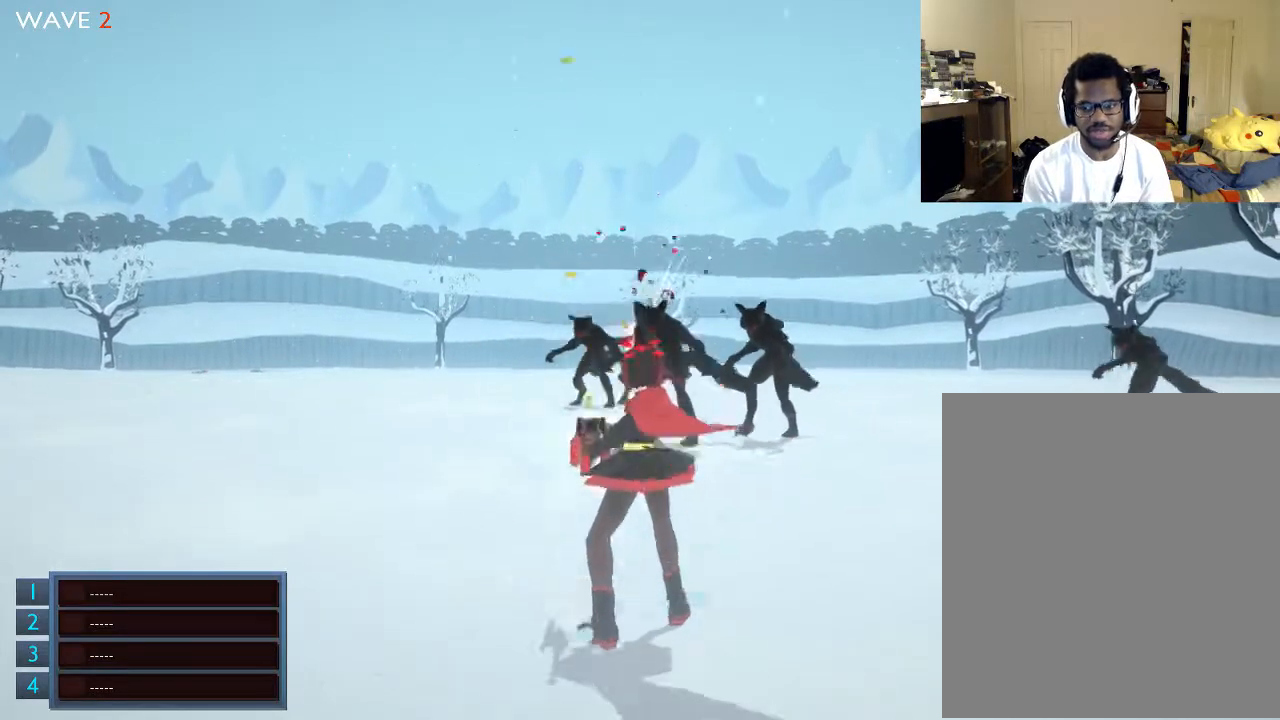
{"buttons": [], "left_stick": "center", "right_stick": "center", "events": [[200, "R2", "up"]]}
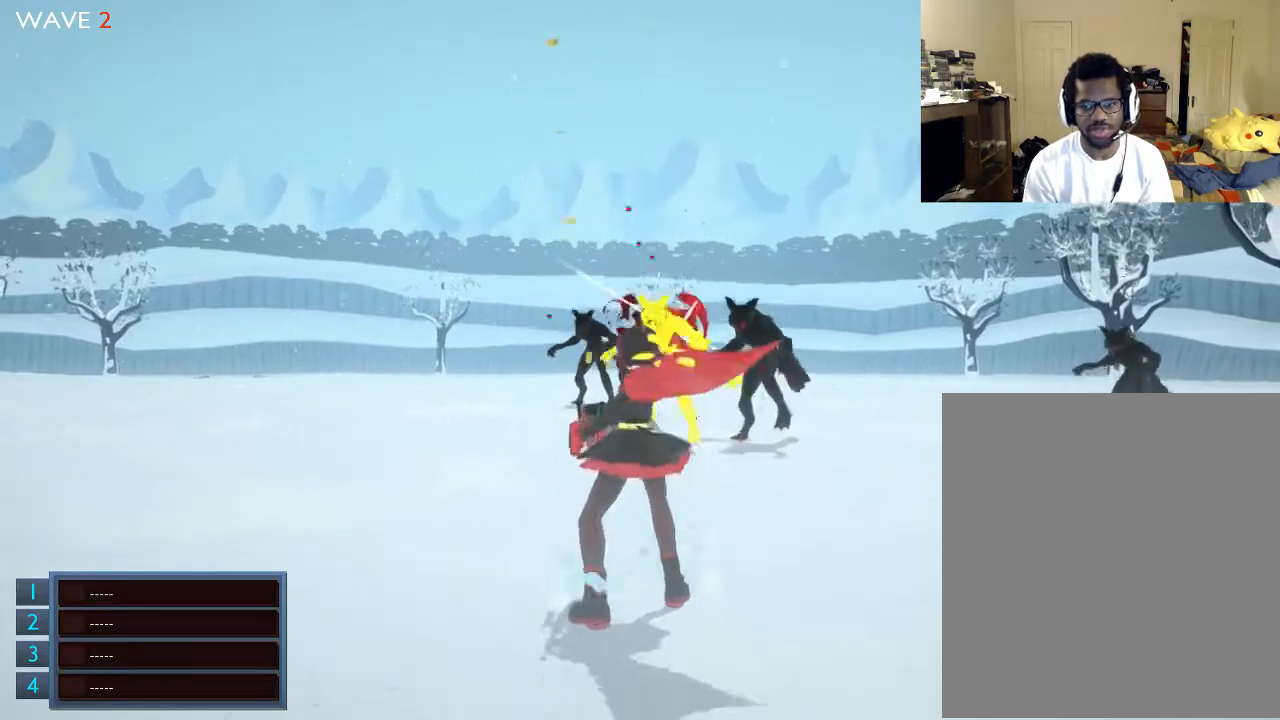
{"buttons": [], "left_stick": "center", "right_stick": "center", "events": []}
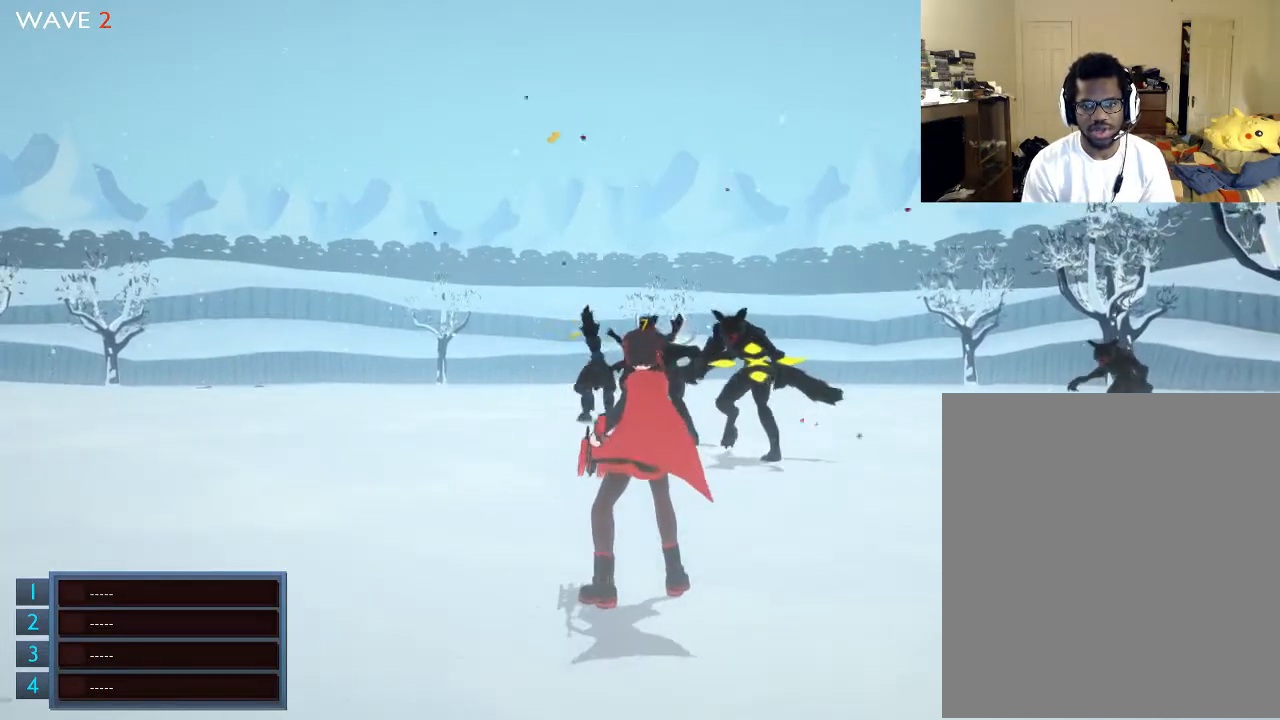
{"buttons": [], "left_stick": "down", "right_stick": "center", "events": [[233, "left_stick", "down"]]}
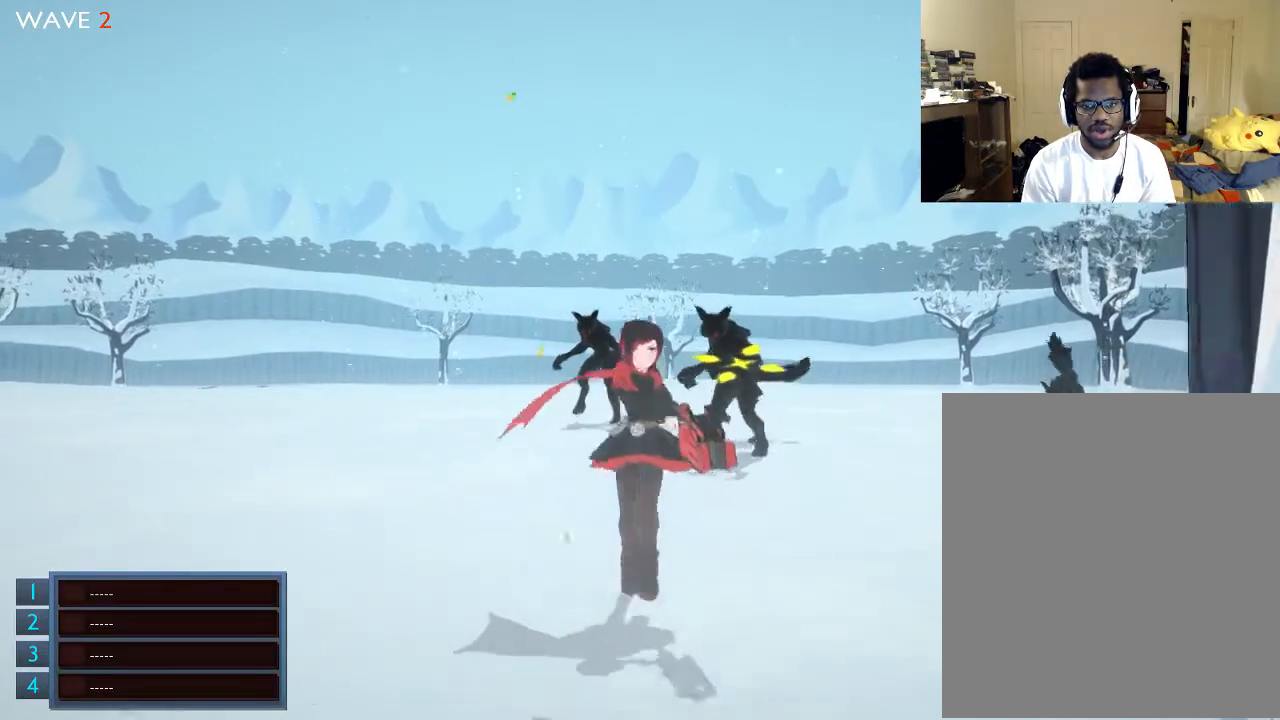
{"buttons": [], "left_stick": "left", "right_stick": "center", "events": [[200, "left_stick", "left"]]}
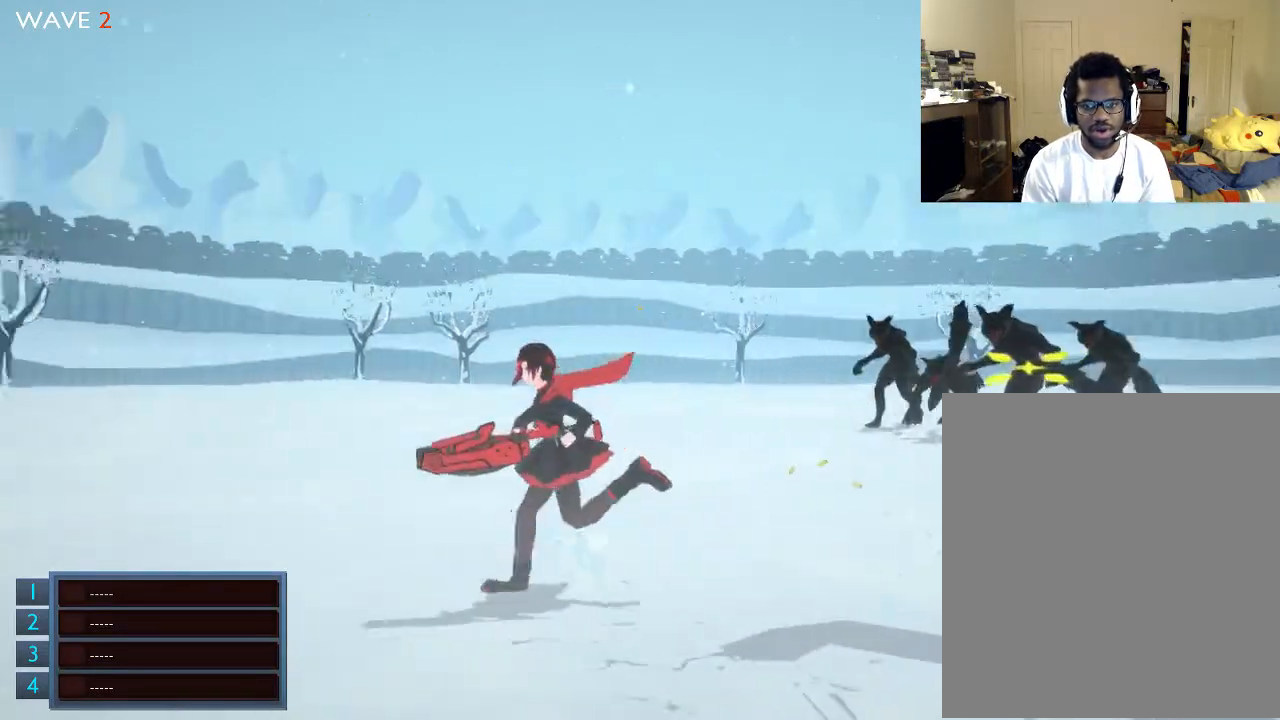
{"buttons": [], "left_stick": "up", "right_stick": "left", "events": [[33, "left_stick", "up-left"], [200, "right_stick", "left"], [333, "left_stick", "up"]]}
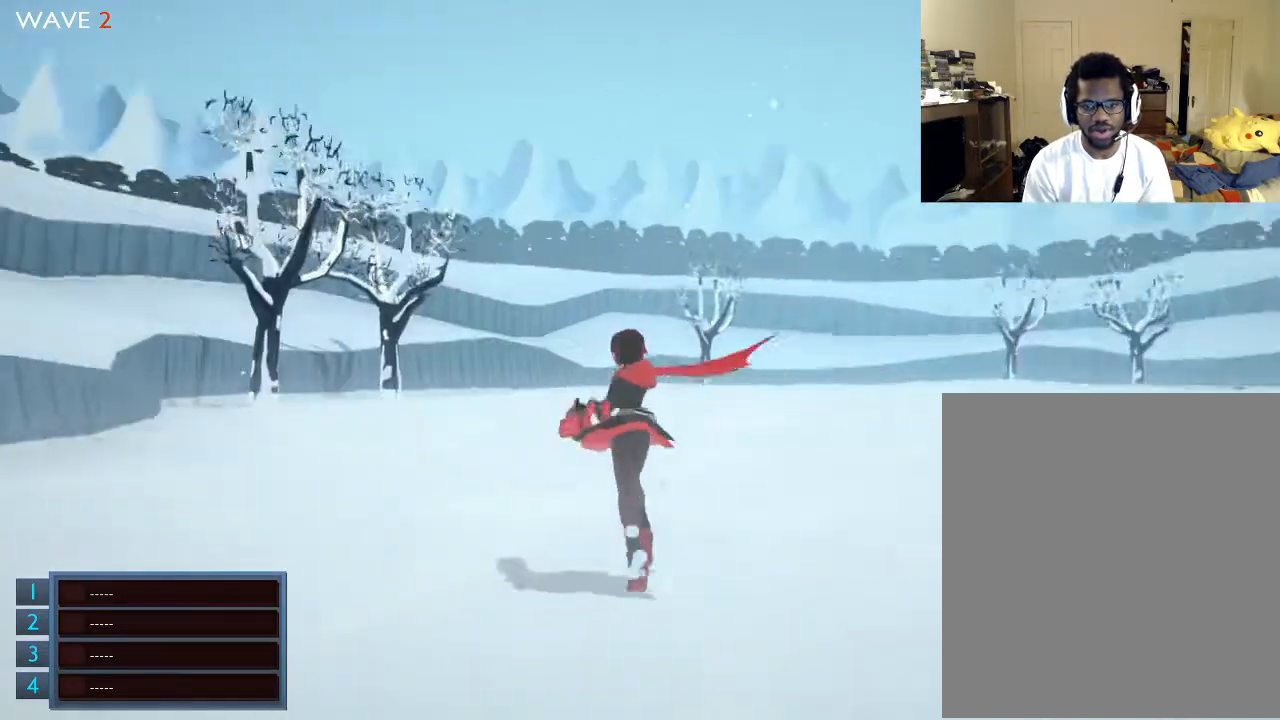
{"buttons": [], "left_stick": "up-left", "right_stick": "right", "events": [[33, "right_stick", "right"], [500, "left_stick", "up-left"]]}
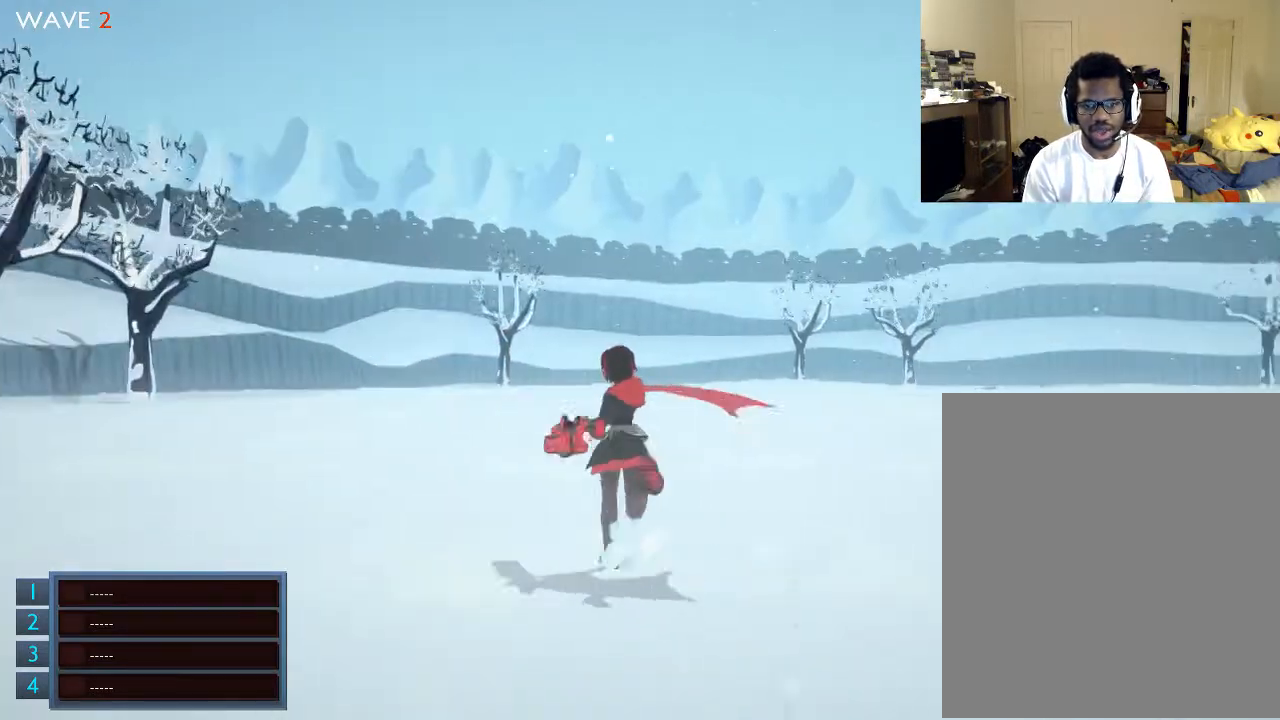
{"buttons": [], "left_stick": "up-left", "right_stick": "right", "events": []}
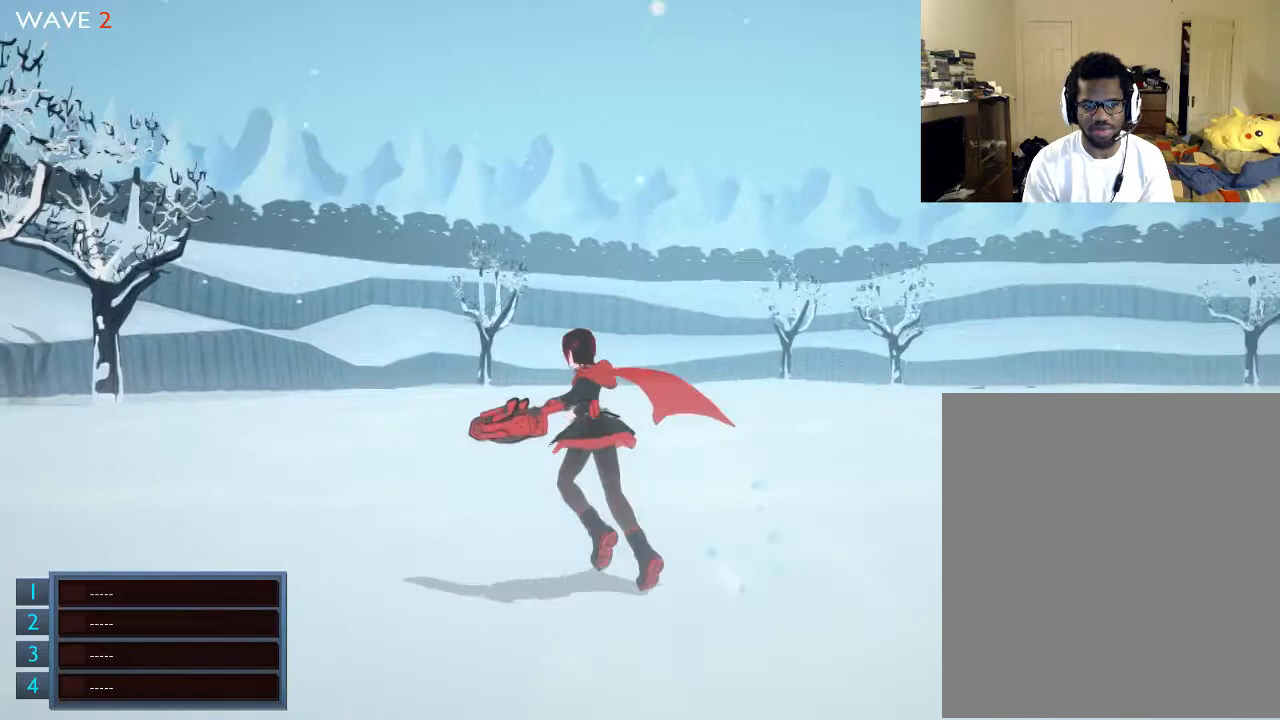
{"buttons": [], "left_stick": "up", "right_stick": "center", "events": [[200, "right_stick", "center"], [333, "right_stick", "left"], [400, "left_stick", "up"], [500, "right_stick", "center"]]}
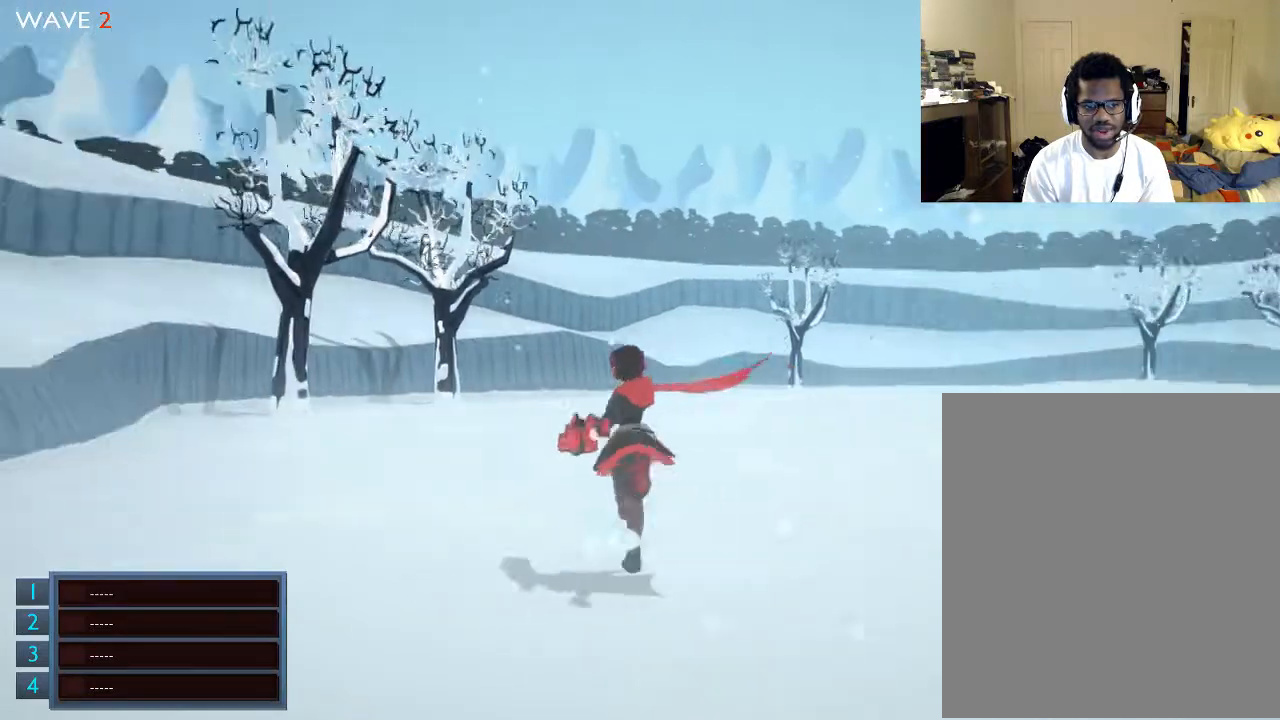
{"buttons": [], "left_stick": "up", "right_stick": "center", "events": []}
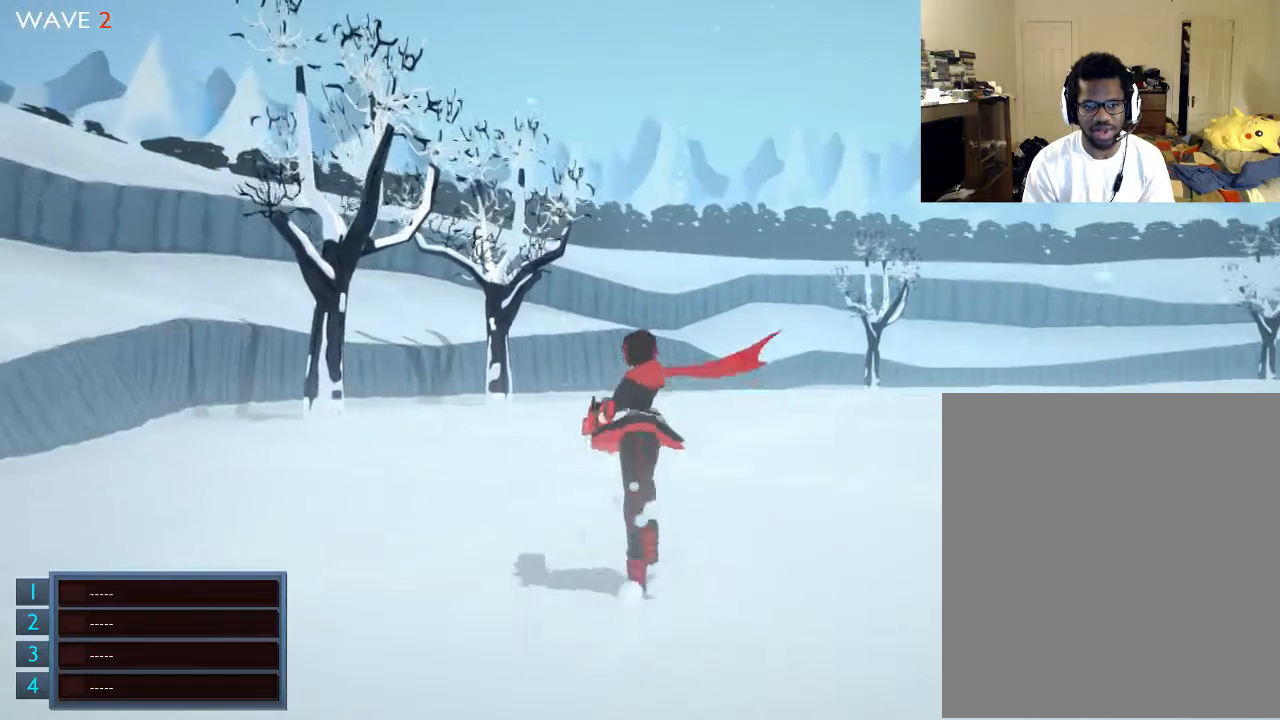
{"buttons": [], "left_stick": "up", "right_stick": "left", "events": [[200, "right_stick", "left"]]}
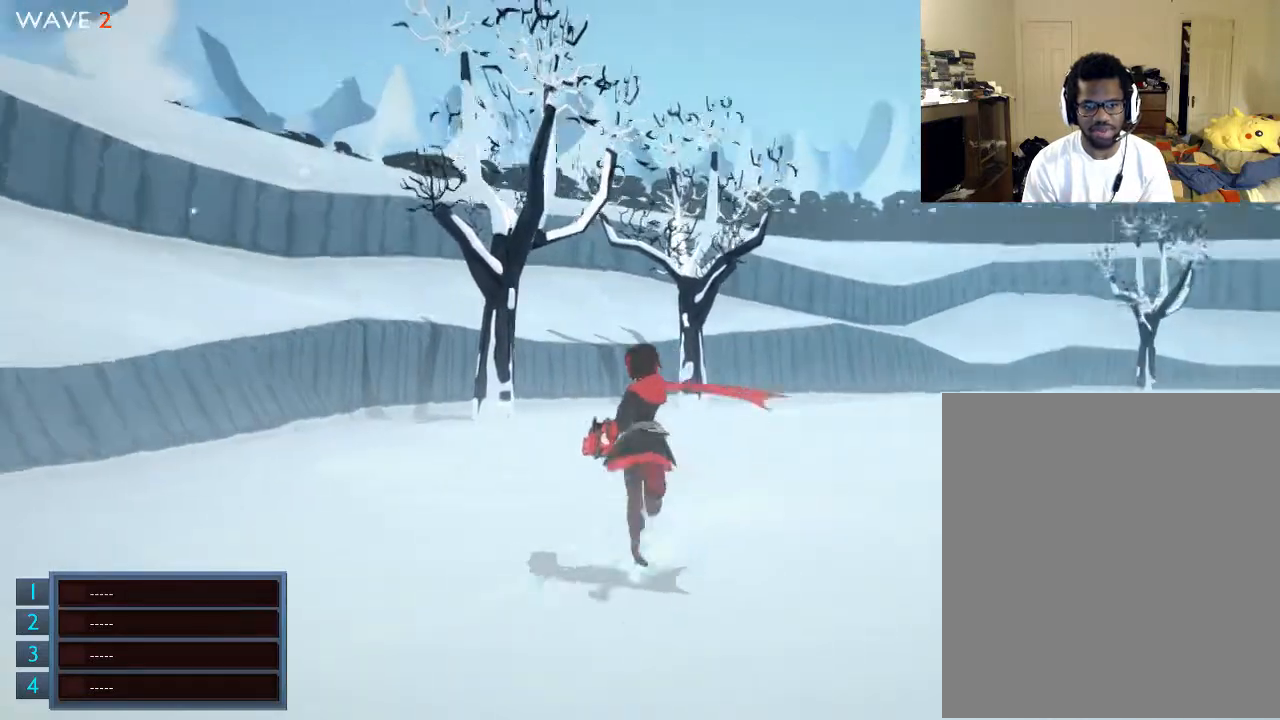
{"buttons": [], "left_stick": "up-right", "right_stick": "right", "events": [[133, "right_stick", "center"], [233, "left_stick", "up-right"], [233, "right_stick", "right"]]}
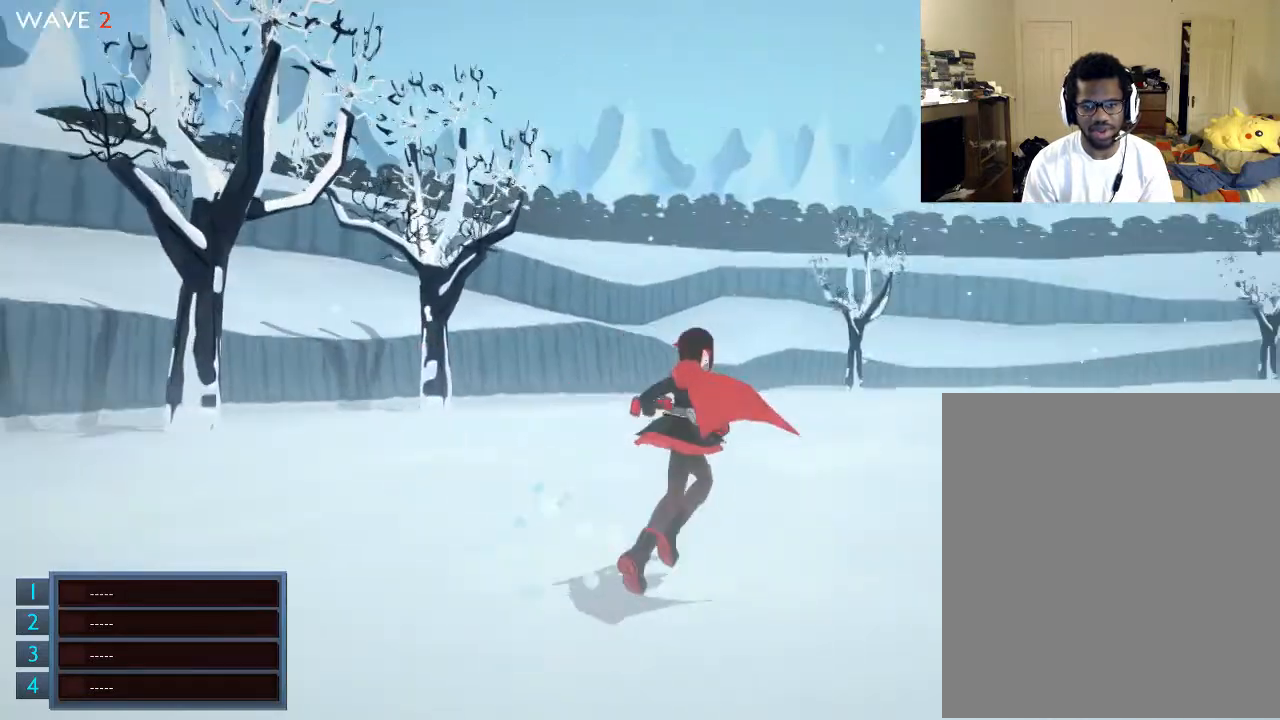
{"buttons": [], "left_stick": "center", "right_stick": "right", "events": [[33, "left_stick", "up"], [433, "left_stick", "center"]]}
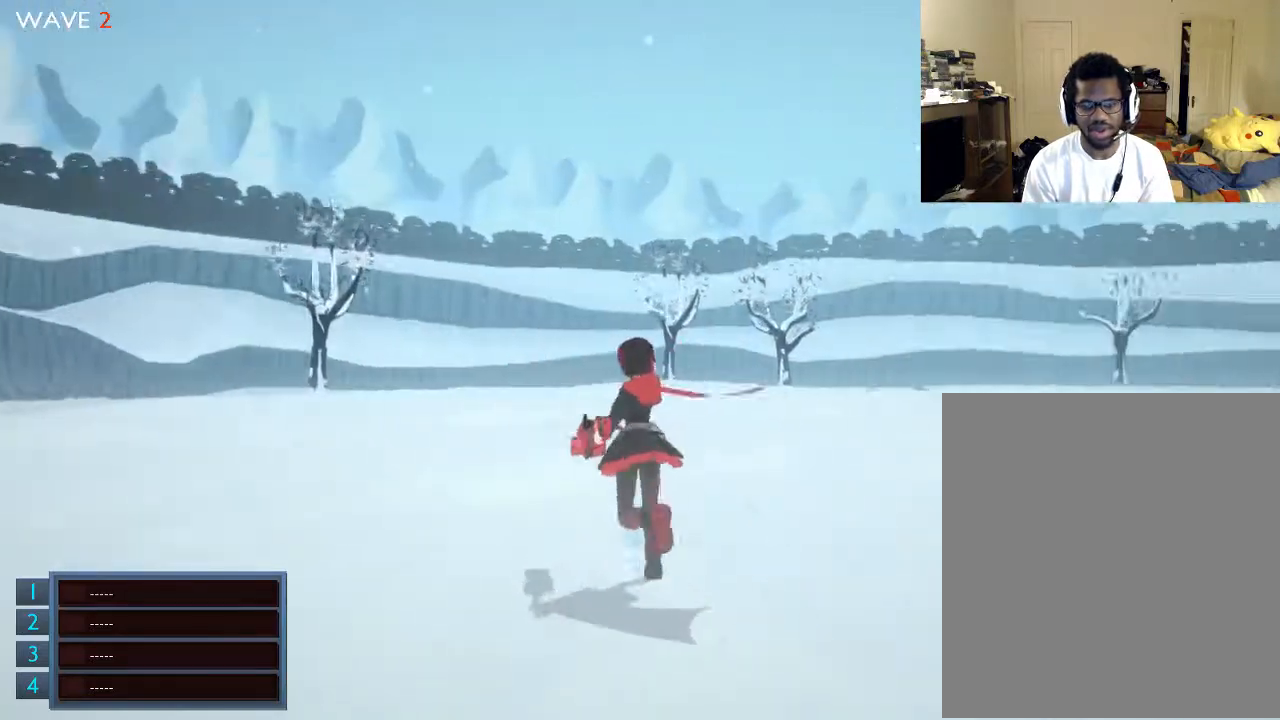
{"buttons": [], "left_stick": "center", "right_stick": "right", "events": []}
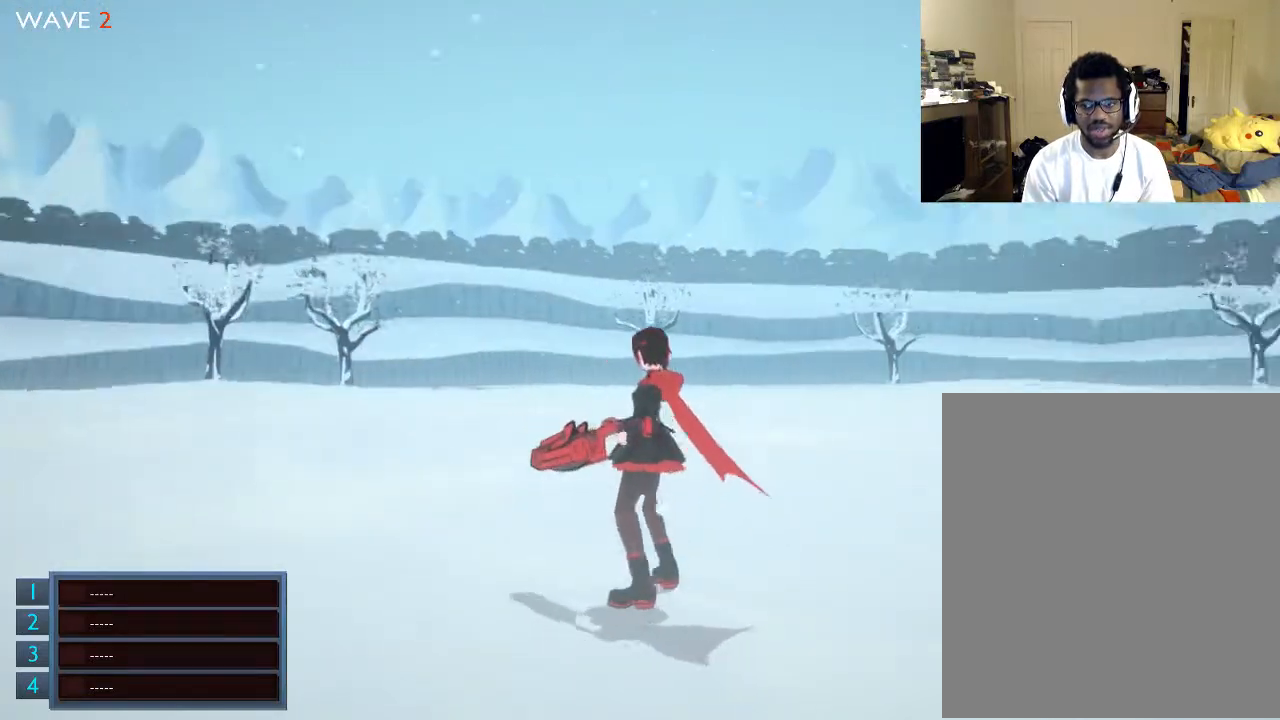
{"buttons": [], "left_stick": "center", "right_stick": "right", "events": []}